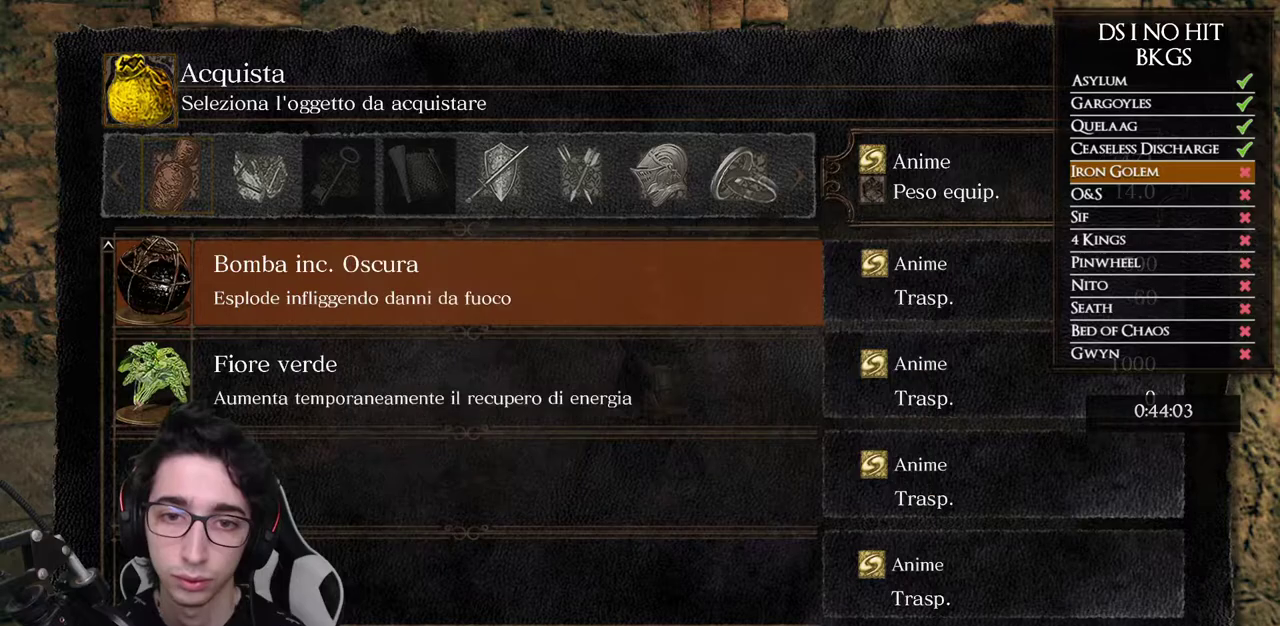
Gameplay with a controller (Xbox layout); each line is a JSON object with the inputs held at the frame after it. "events" lists button and stick changes between this image and that frame as [ms after this image, input, new state], when the widget could be followed in between.
{"buttons": ["B"], "left_stick": "down-right", "right_stick": "center", "events": [[133, "B", "down"], [217, "B", "up"], [267, "left_stick", "down-right"], [300, "B", "down"], [383, "B", "up"], [450, "B", "down"]]}
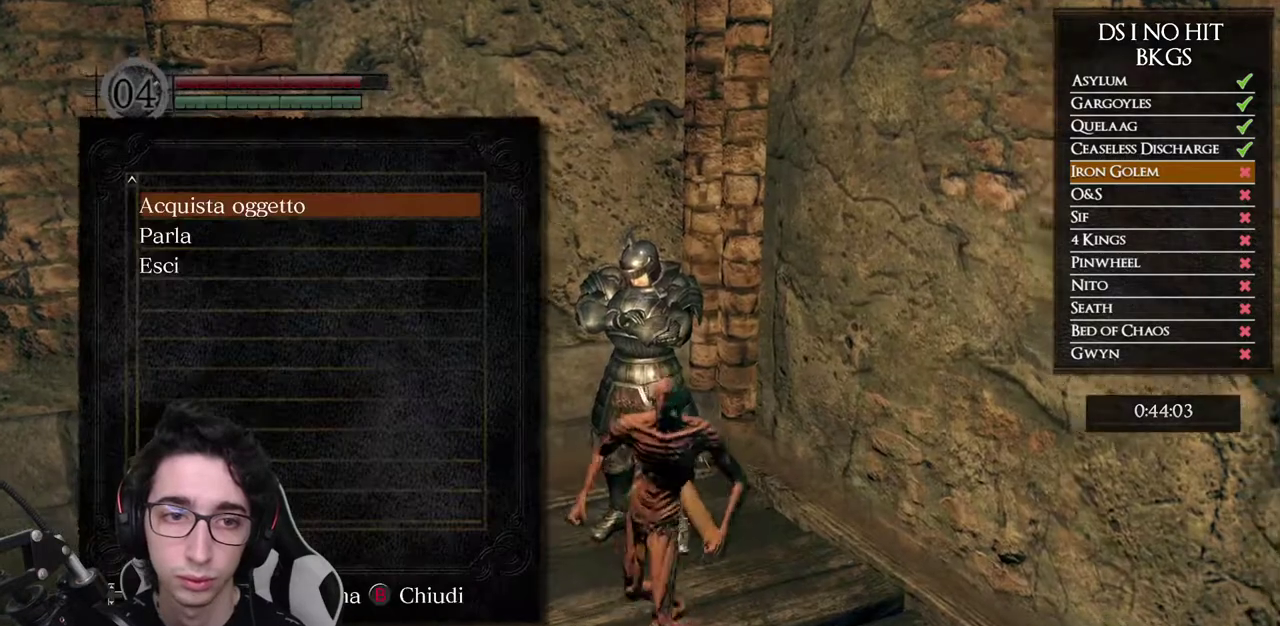
{"buttons": [], "left_stick": "right", "right_stick": "right", "events": [[17, "B", "up"], [217, "right_stick", "right"], [433, "left_stick", "right"]]}
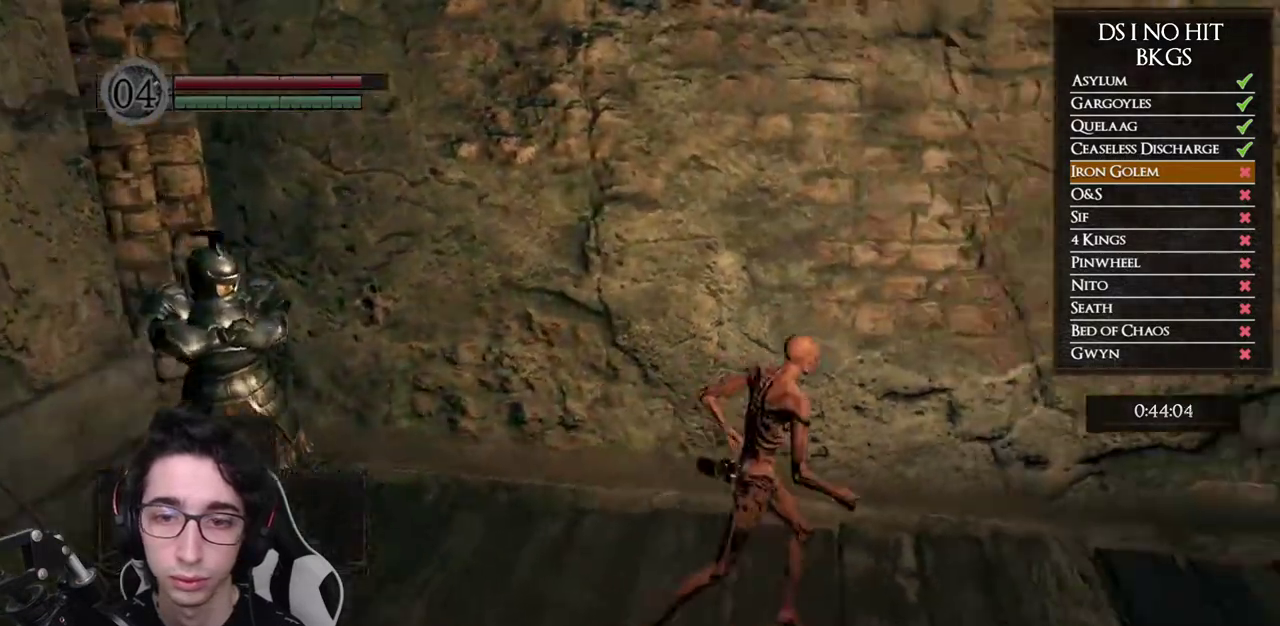
{"buttons": [], "left_stick": "up-right", "right_stick": "center", "events": [[300, "right_stick", "center"], [383, "A", "down"], [400, "left_stick", "up-right"], [450, "A", "up"]]}
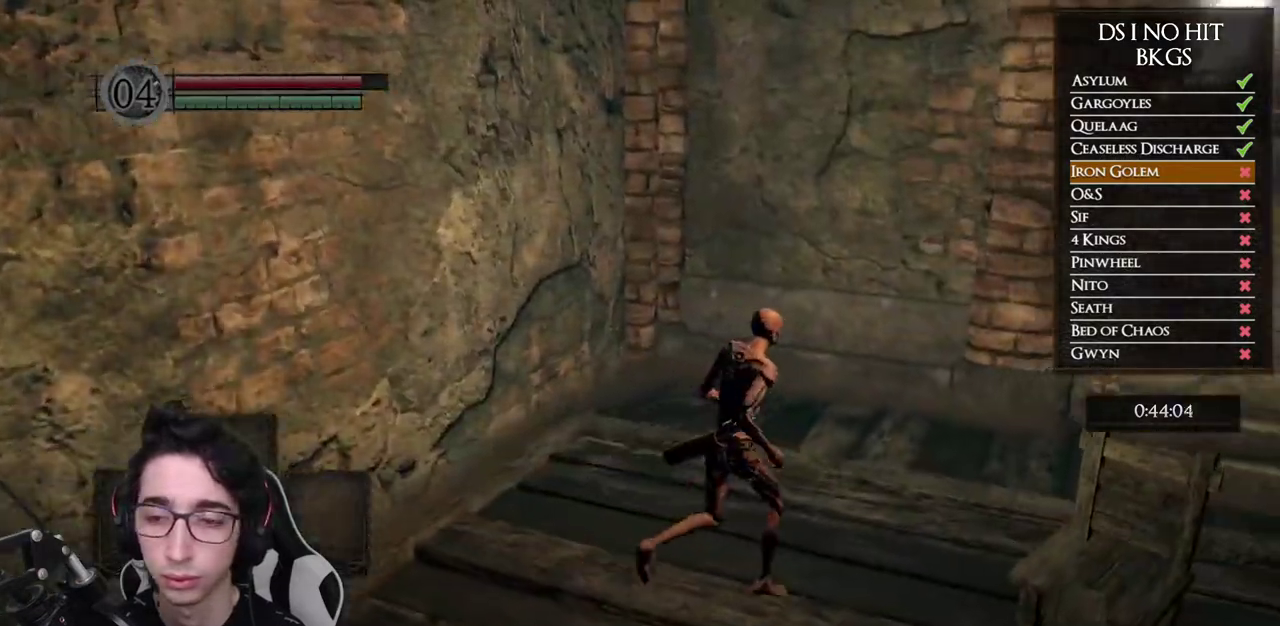
{"buttons": ["A"], "left_stick": "up-right", "right_stick": "center"}
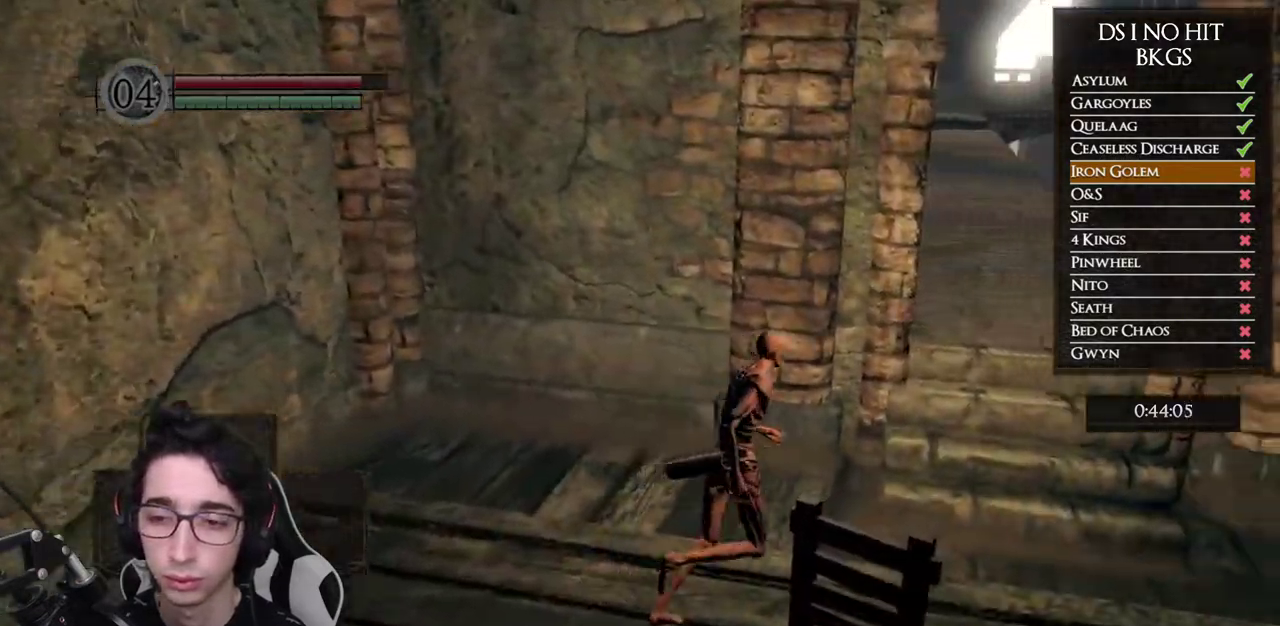
{"buttons": ["B"], "left_stick": "up", "right_stick": "center"}
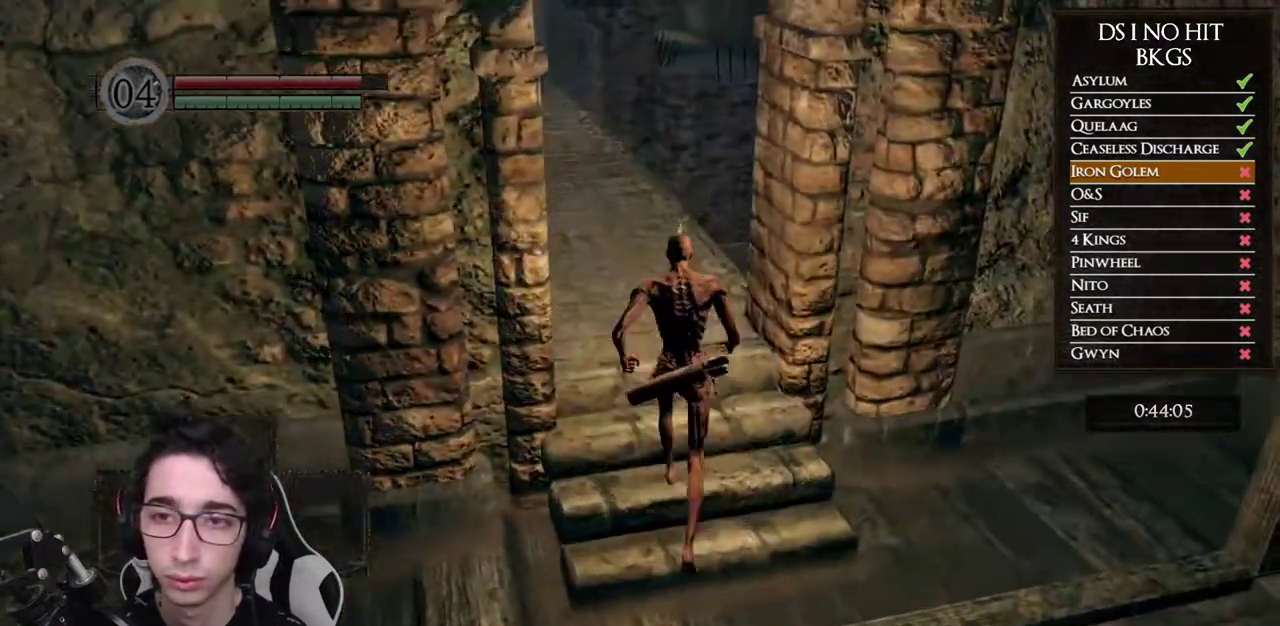
{"buttons": ["B"], "left_stick": "up", "right_stick": "center", "events": []}
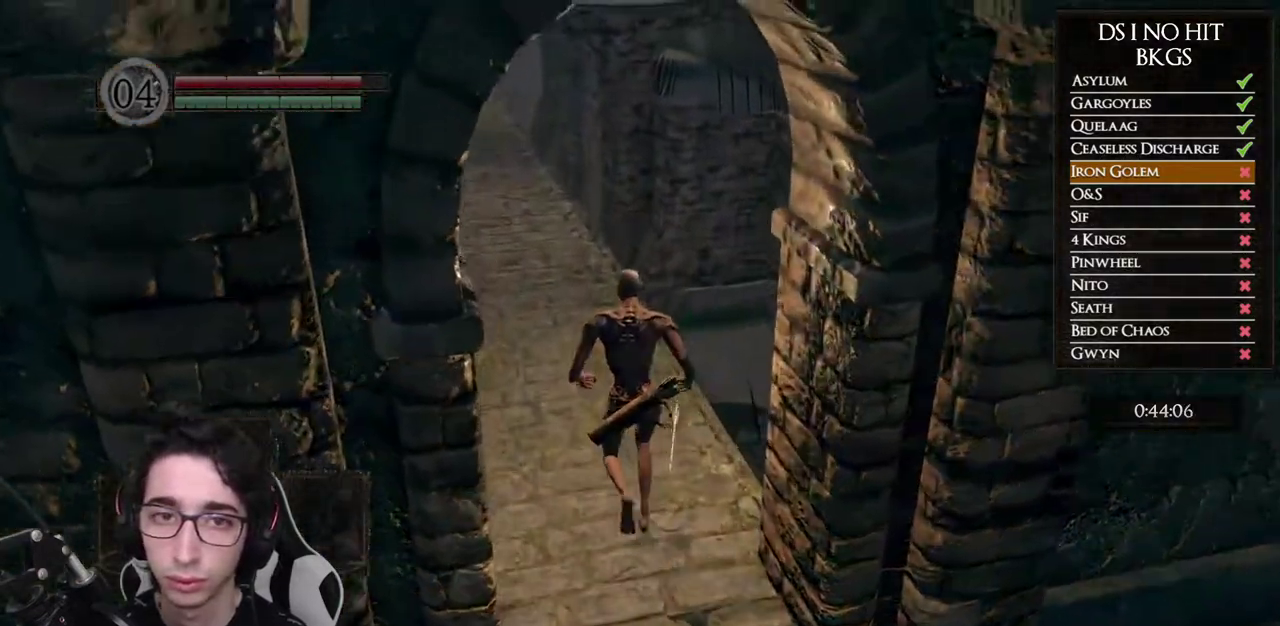
{"buttons": ["B"], "left_stick": "up", "right_stick": "center", "events": []}
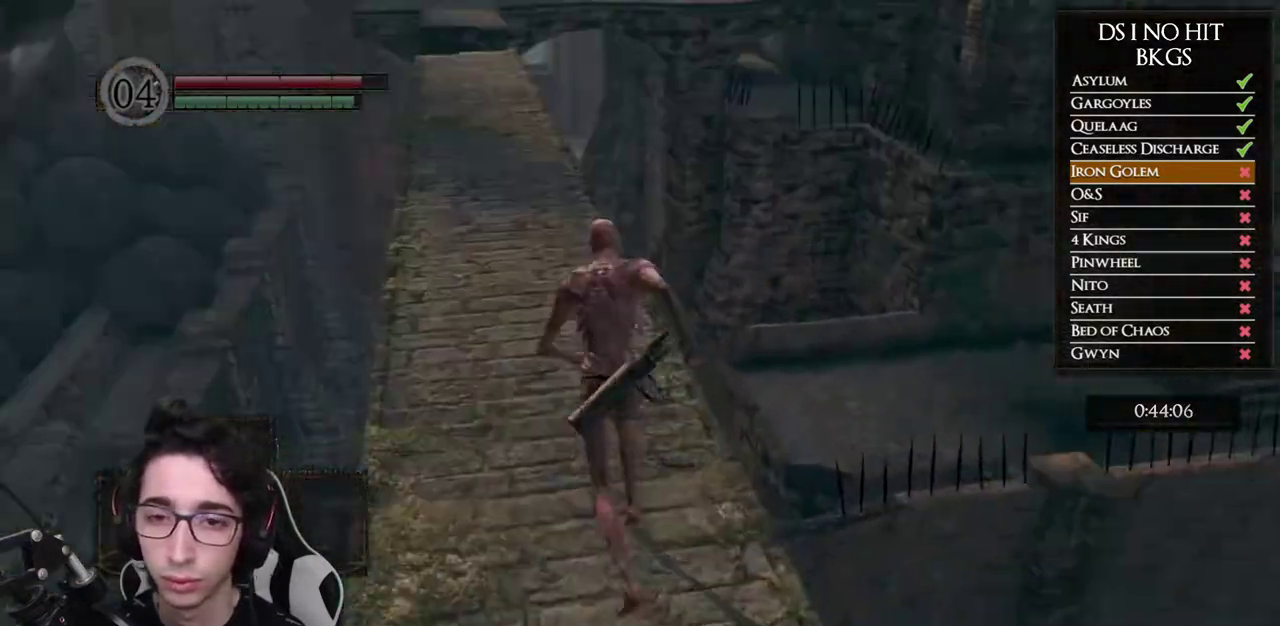
{"buttons": ["B"], "left_stick": "up", "right_stick": "center", "events": []}
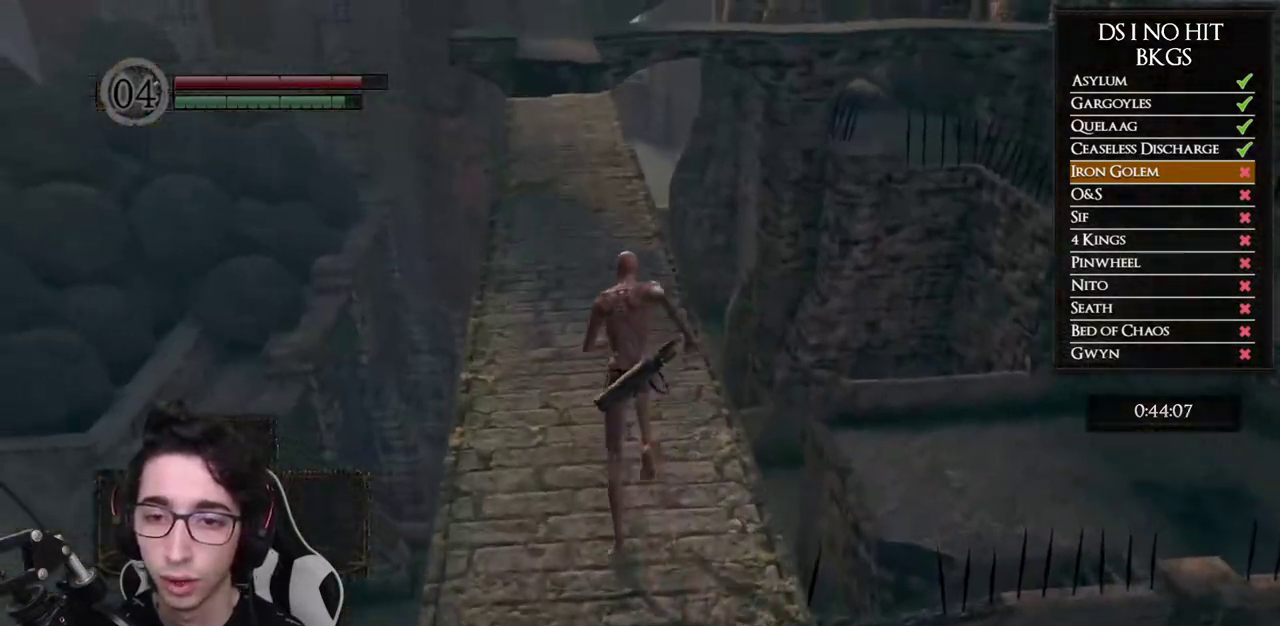
{"buttons": ["B"], "left_stick": "up", "right_stick": "center", "events": []}
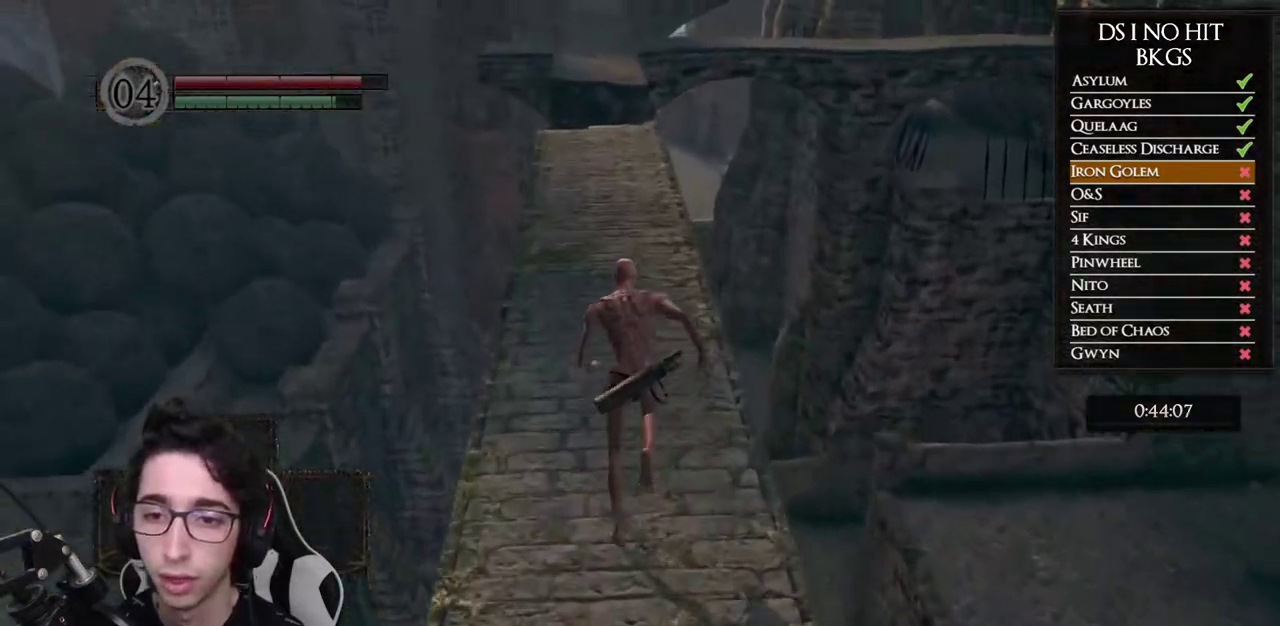
{"buttons": ["B"], "left_stick": "up", "right_stick": "center", "events": []}
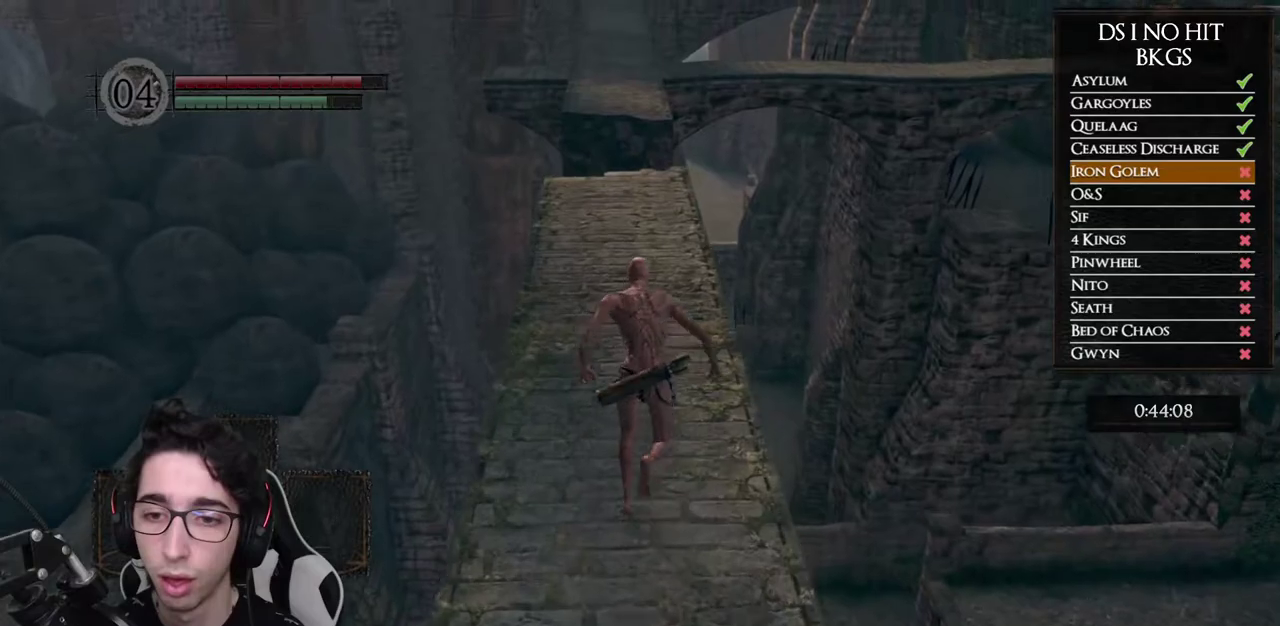
{"buttons": [], "left_stick": "up-right", "right_stick": "center", "events": [[317, "B", "up"], [367, "left_stick", "up-right"], [417, "B", "down"], [483, "B", "up"]]}
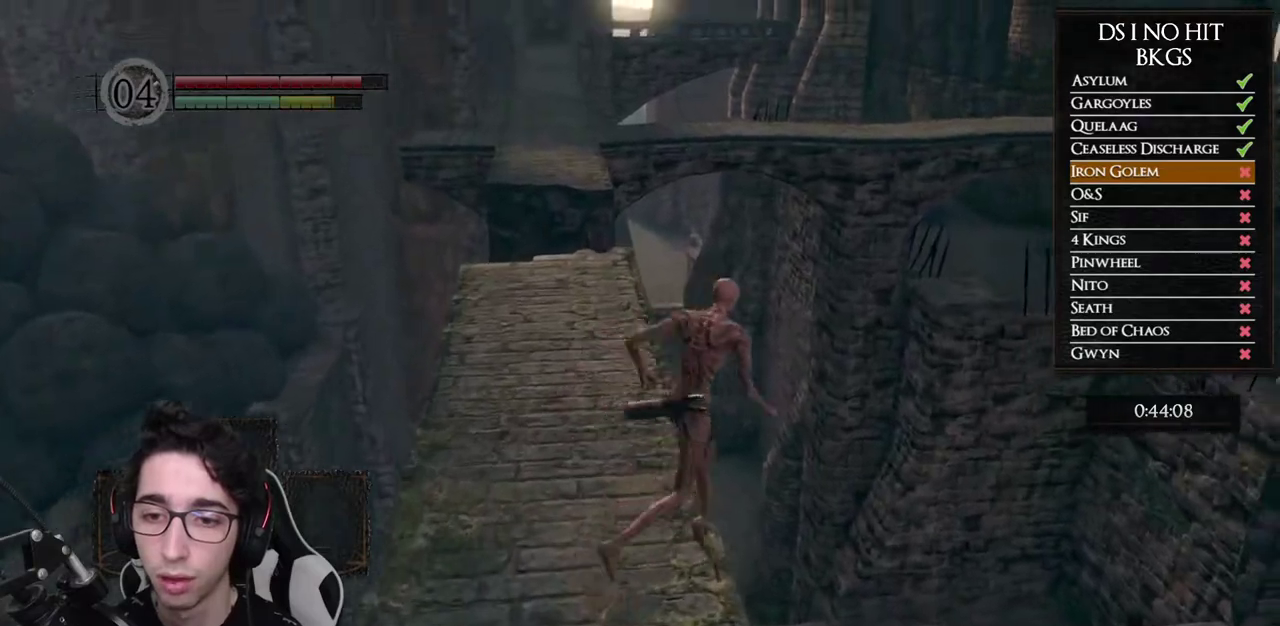
{"buttons": [], "left_stick": "right", "right_stick": "down-right", "events": [[67, "B", "down"], [133, "B", "up"], [250, "left_stick", "right"], [333, "right_stick", "down-right"]]}
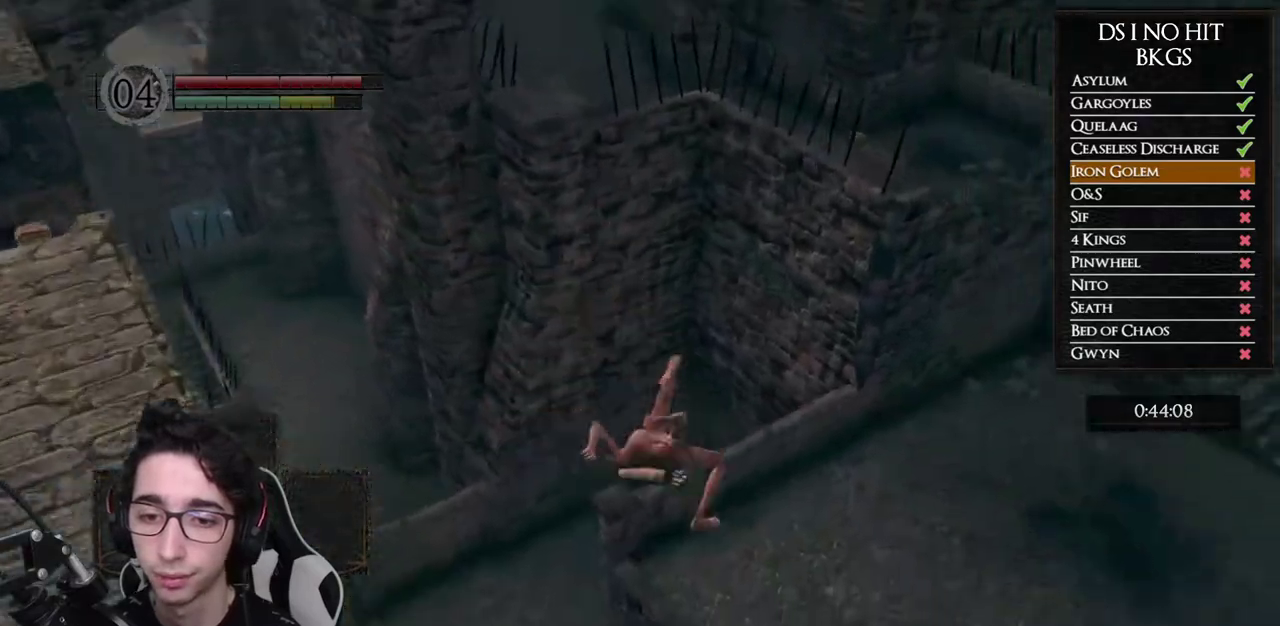
{"buttons": ["B"], "left_stick": "right", "right_stick": "center", "events": [[33, "left_stick", "up-right"], [317, "right_stick", "center"], [417, "B", "down"], [417, "left_stick", "right"]]}
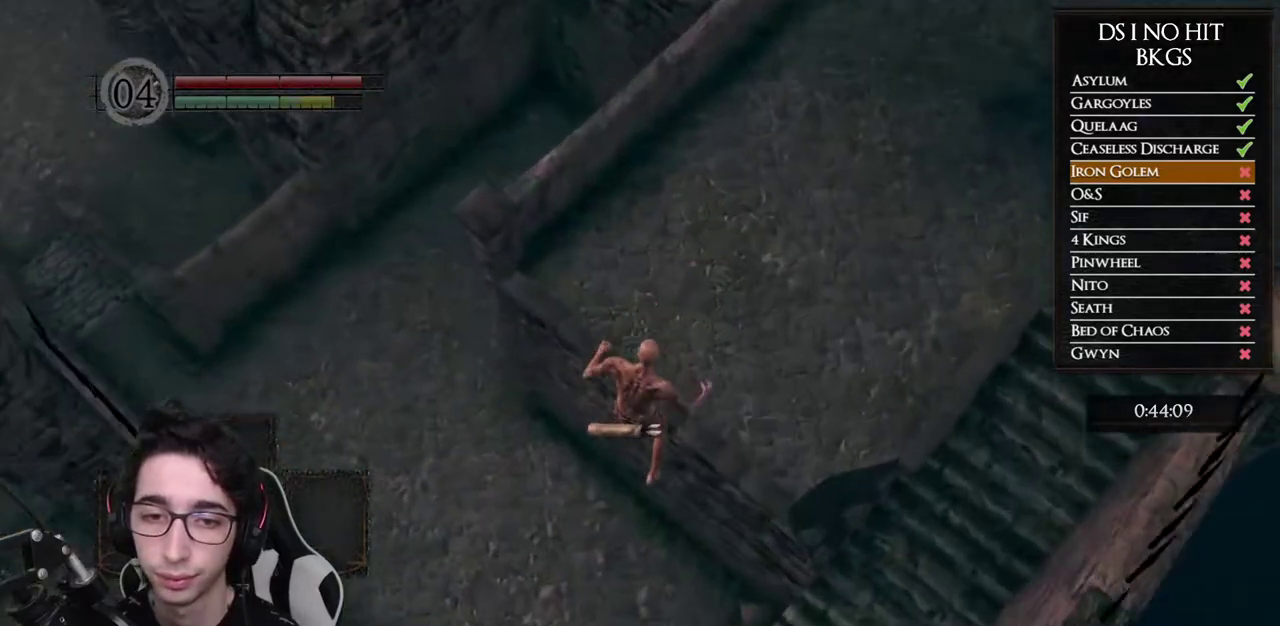
{"buttons": [], "left_stick": "down", "right_stick": "center", "events": [[17, "B", "up"], [50, "left_stick", "down-right"], [83, "B", "down"], [167, "B", "up"], [200, "left_stick", "down"], [233, "B", "down"], [317, "B", "up"], [383, "B", "down"], [483, "B", "up"]]}
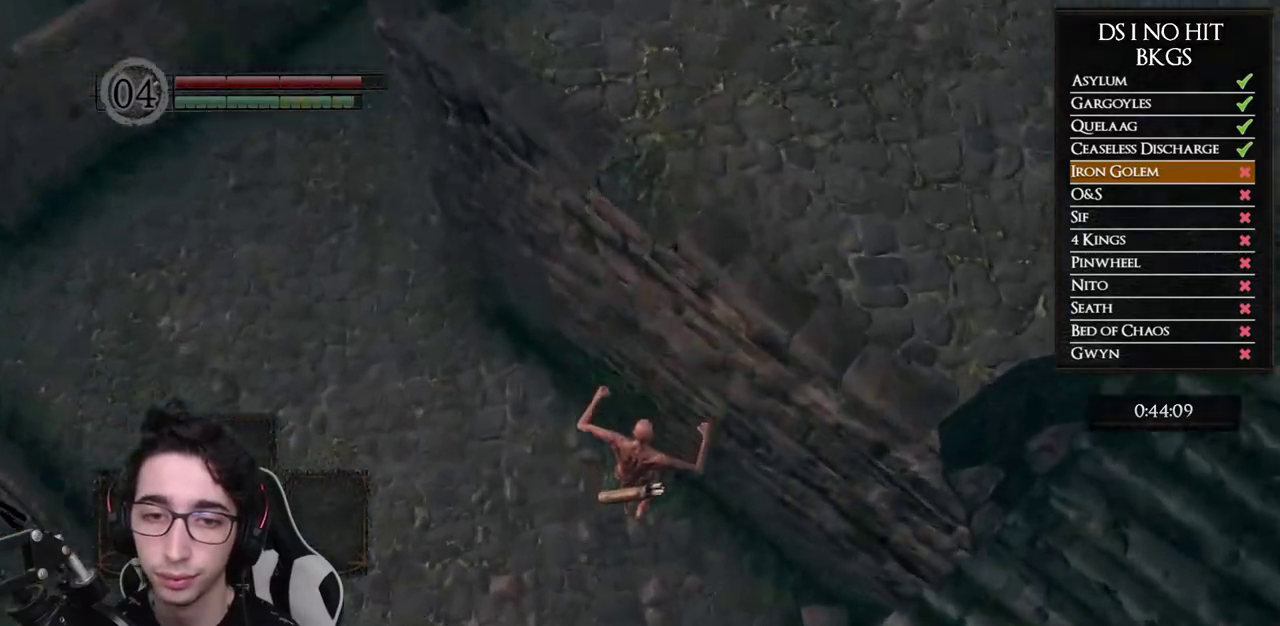
{"buttons": [], "left_stick": "down-right", "right_stick": "up-right", "events": [[50, "B", "down"], [133, "B", "up"], [183, "B", "down"], [267, "B", "up"], [400, "right_stick", "up-right"], [500, "left_stick", "down-right"]]}
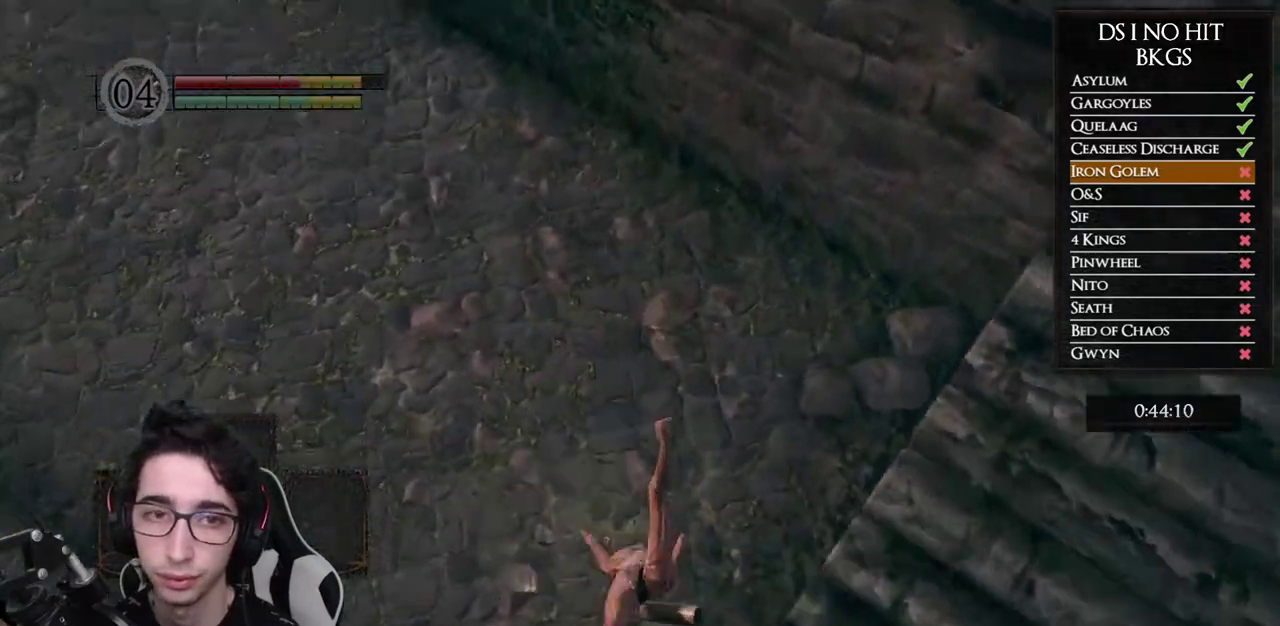
{"buttons": ["B"], "left_stick": "up-right", "right_stick": "center", "events": [[100, "left_stick", "right"], [183, "right_stick", "center"], [233, "B", "down"], [267, "left_stick", "up-right"]]}
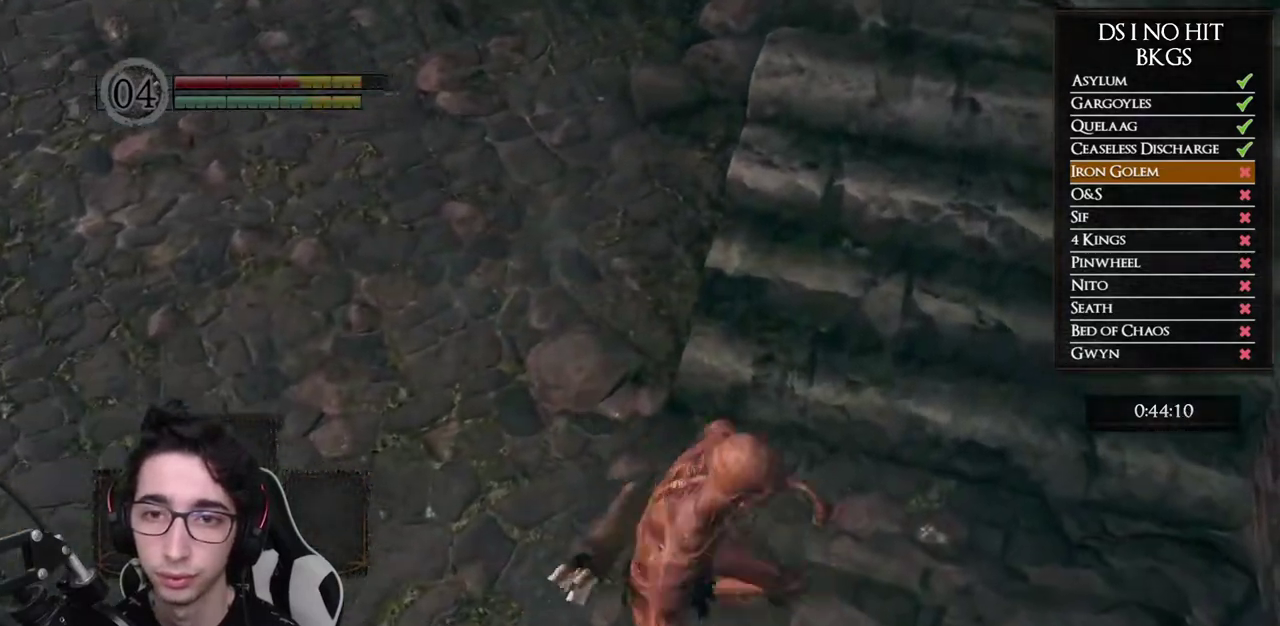
{"buttons": ["B"], "left_stick": "up", "right_stick": "center", "events": [[400, "left_stick", "up"]]}
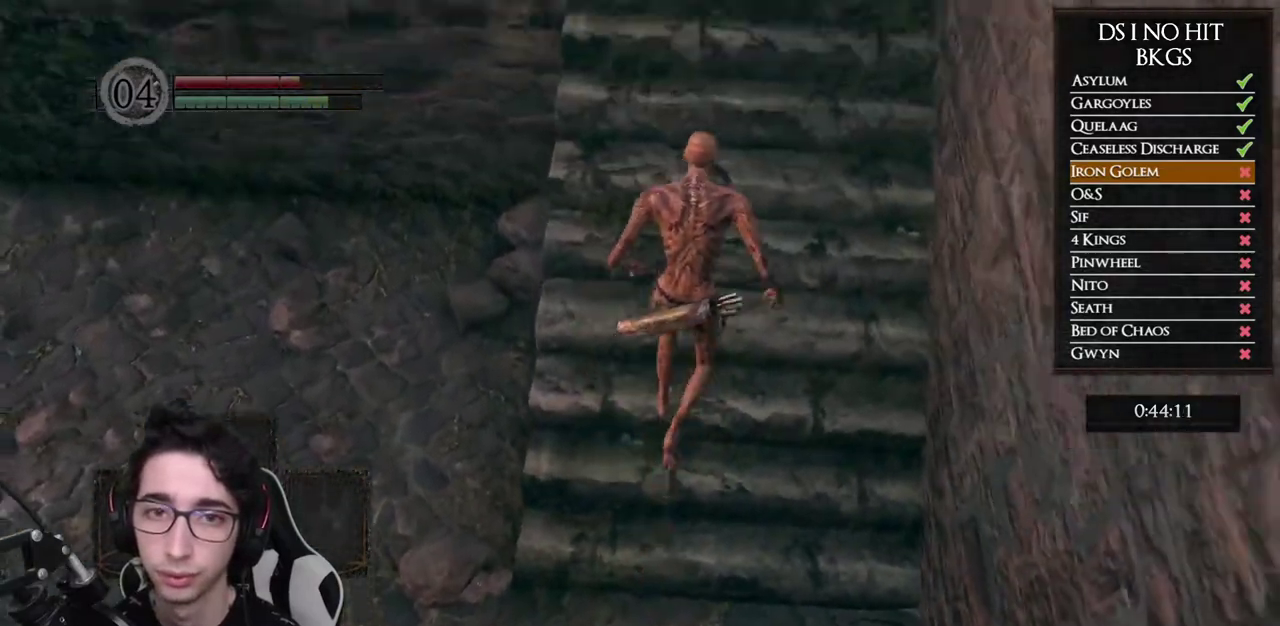
{"buttons": ["B"], "left_stick": "up", "right_stick": "center", "events": []}
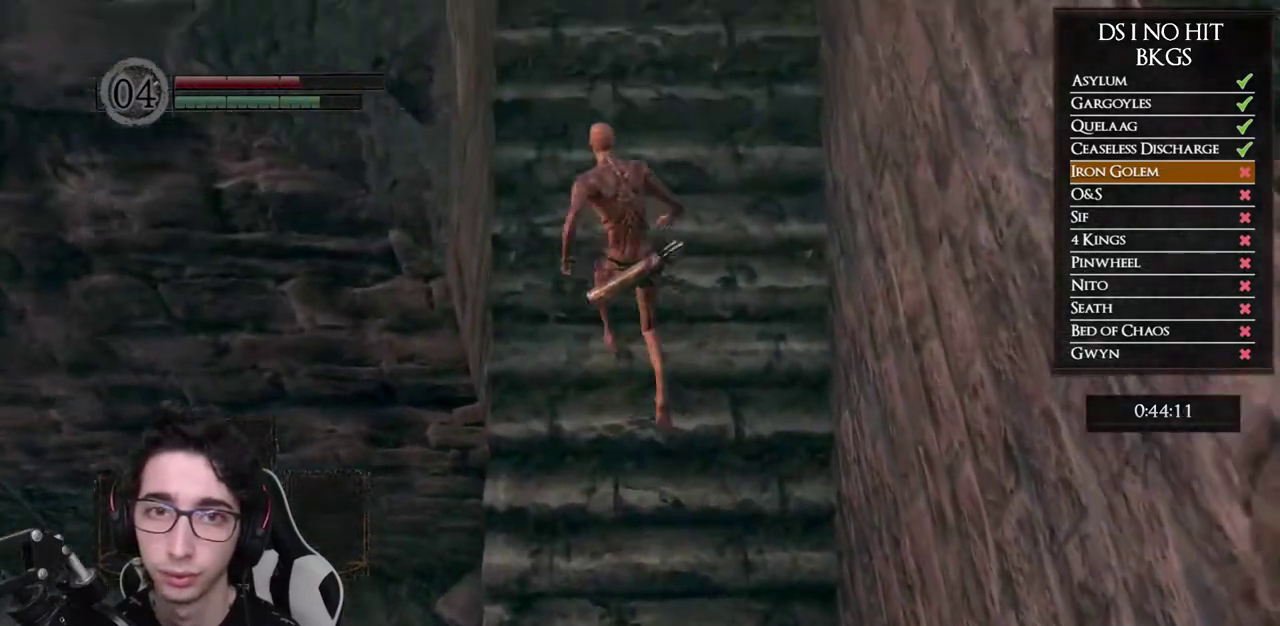
{"buttons": ["B"], "left_stick": "up", "right_stick": "center", "events": []}
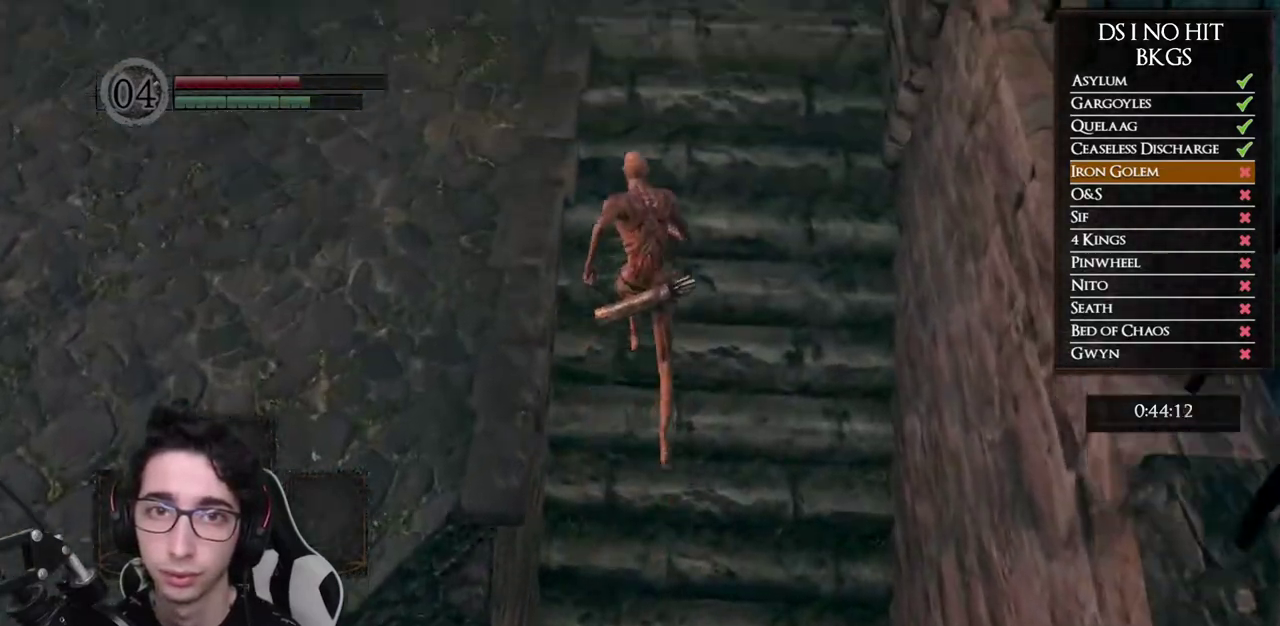
{"buttons": ["B"], "left_stick": "up", "right_stick": "center", "events": []}
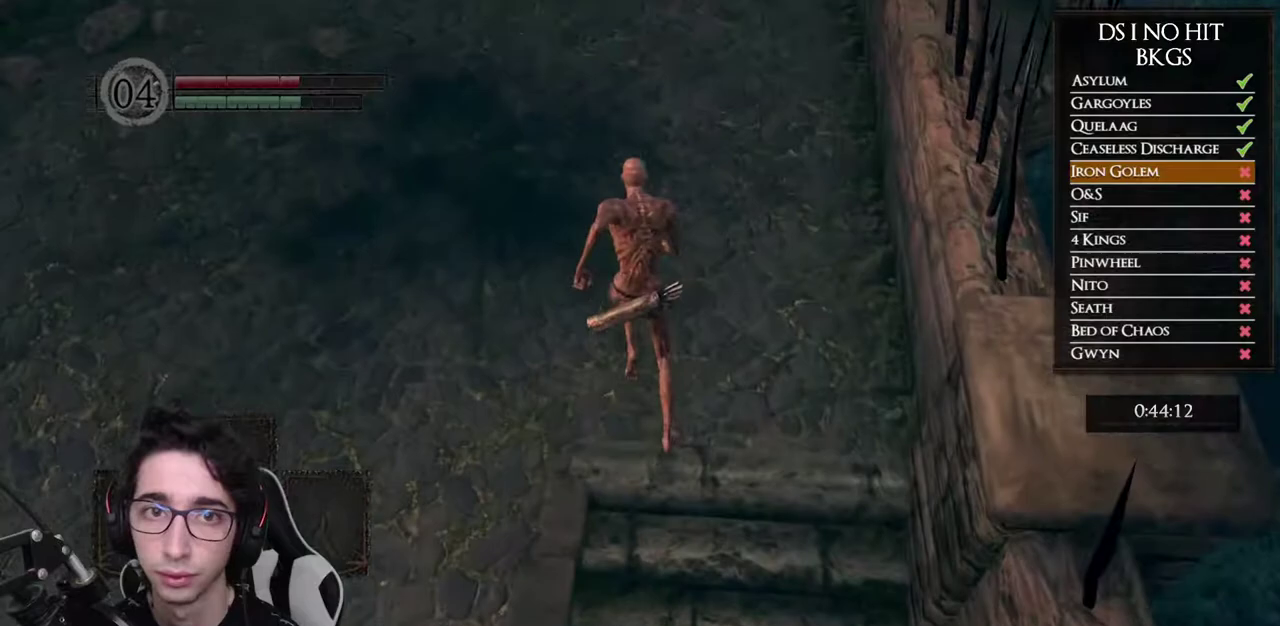
{"buttons": ["B"], "left_stick": "up", "right_stick": "center", "events": [[117, "DPAD_RIGHT", "down"], [217, "DPAD_RIGHT", "up"]]}
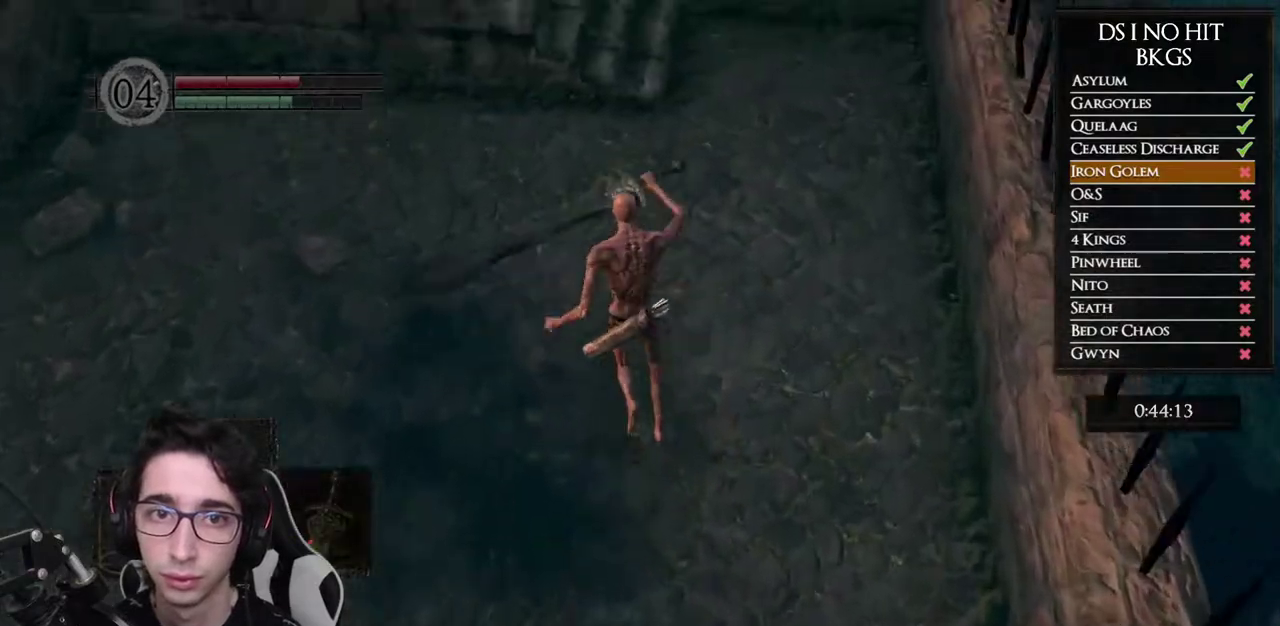
{"buttons": ["B"], "left_stick": "up", "right_stick": "center", "events": [[100, "Y", "down"], [217, "Y", "up"]]}
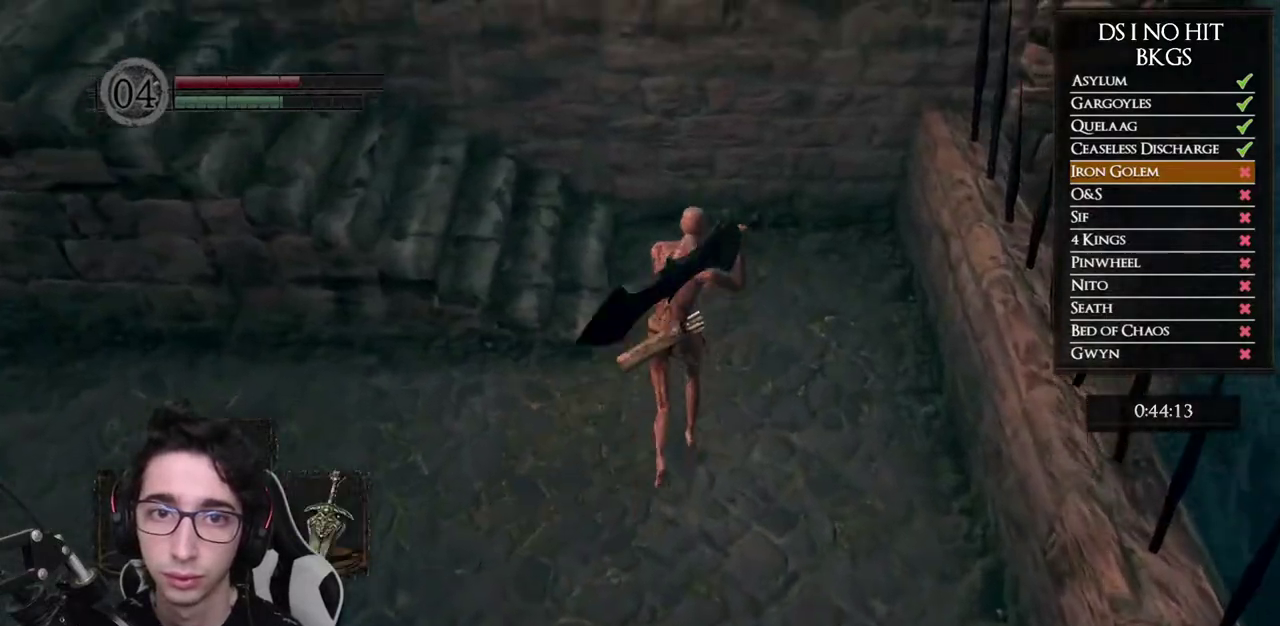
{"buttons": ["B"], "left_stick": "left", "right_stick": "center", "events": [[117, "left_stick", "up-left"], [350, "left_stick", "left"]]}
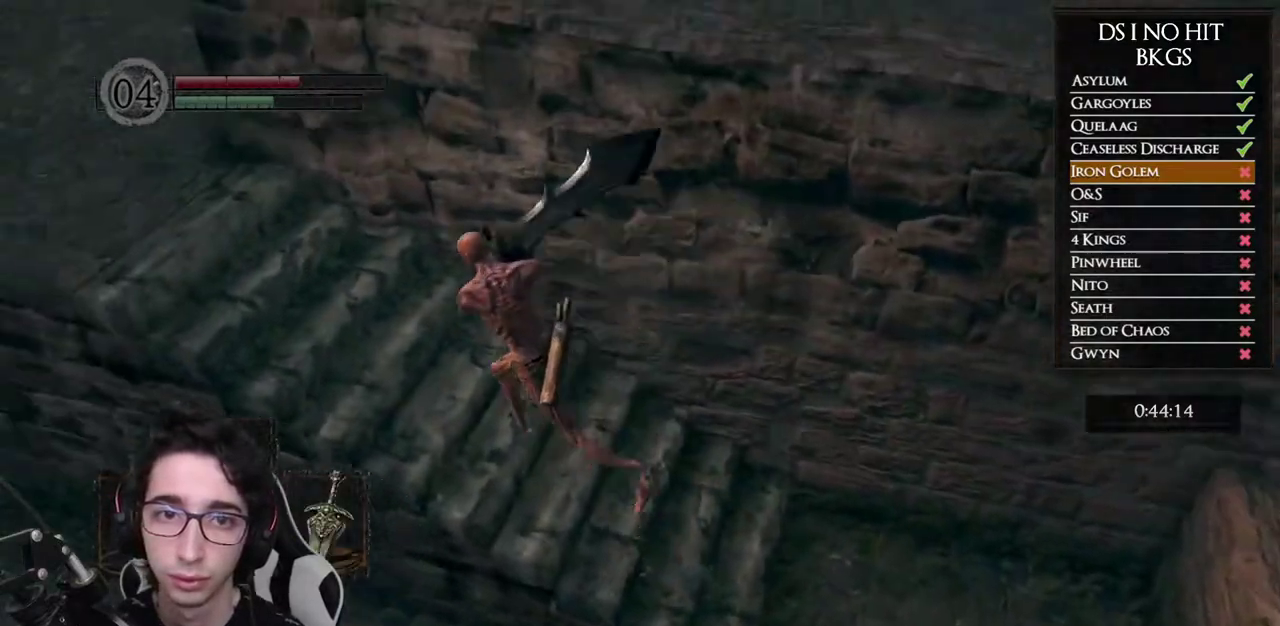
{"buttons": ["B"], "left_stick": "up", "right_stick": "center", "events": [[100, "left_stick", "up-left"], [450, "left_stick", "up"]]}
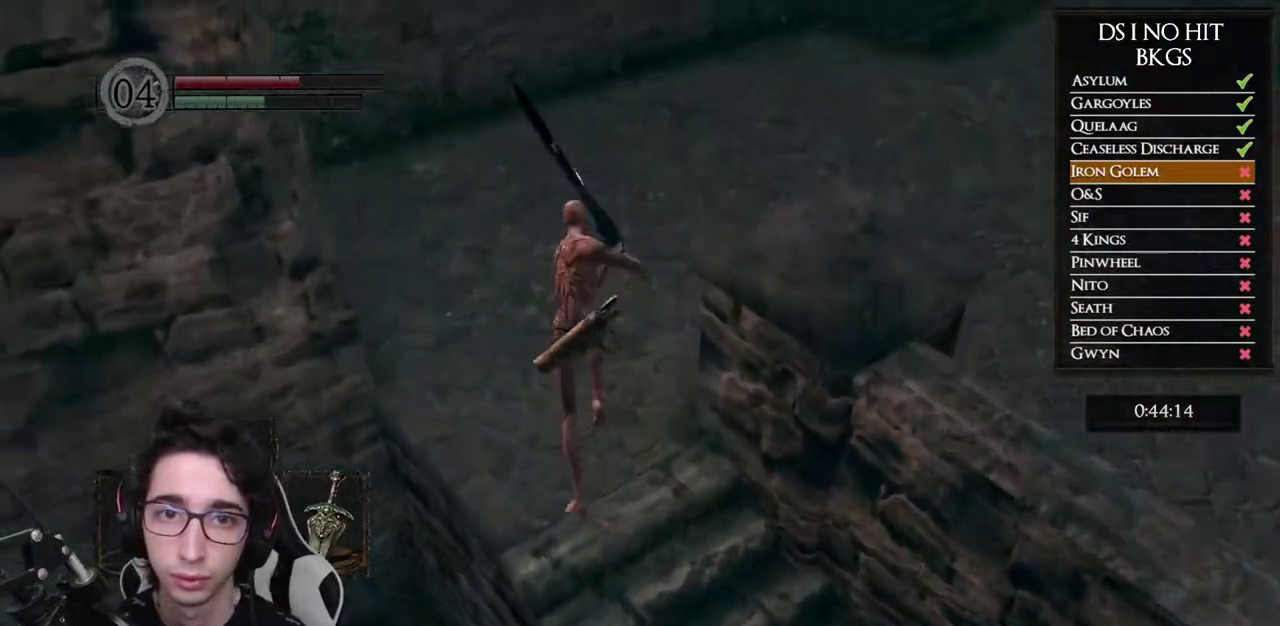
{"buttons": ["B"], "left_stick": "right", "right_stick": "center", "events": [[50, "left_stick", "up-right"], [217, "left_stick", "right"]]}
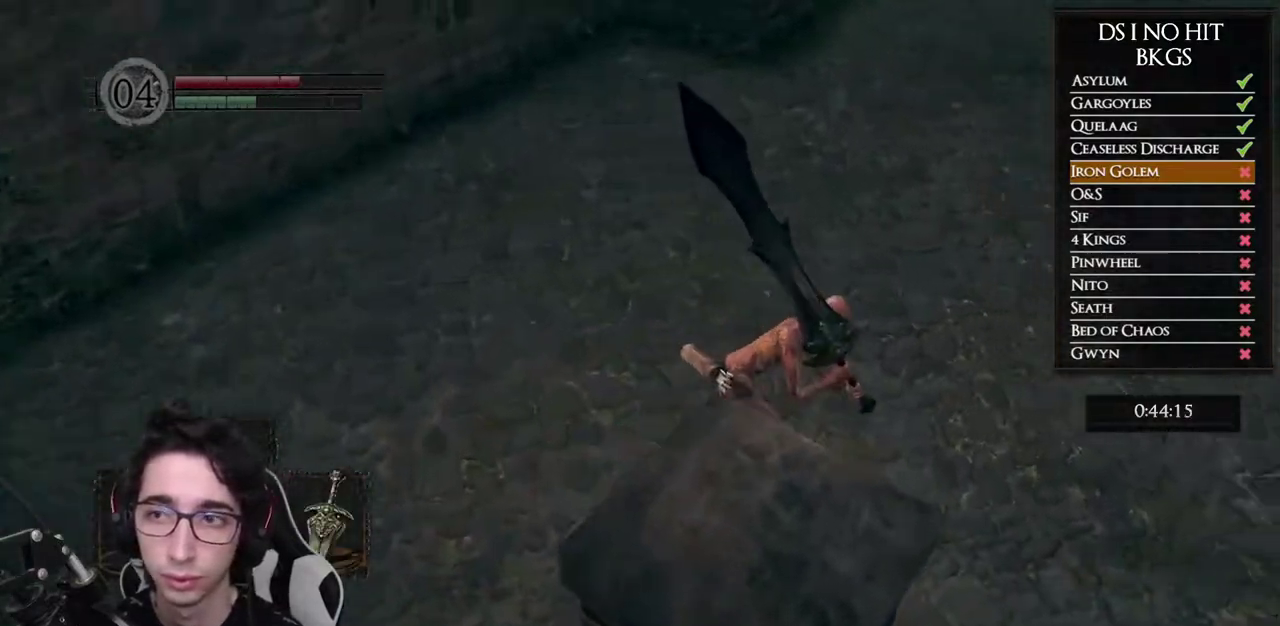
{"buttons": ["B"], "left_stick": "up-right", "right_stick": "center", "events": [[250, "left_stick", "up-right"]]}
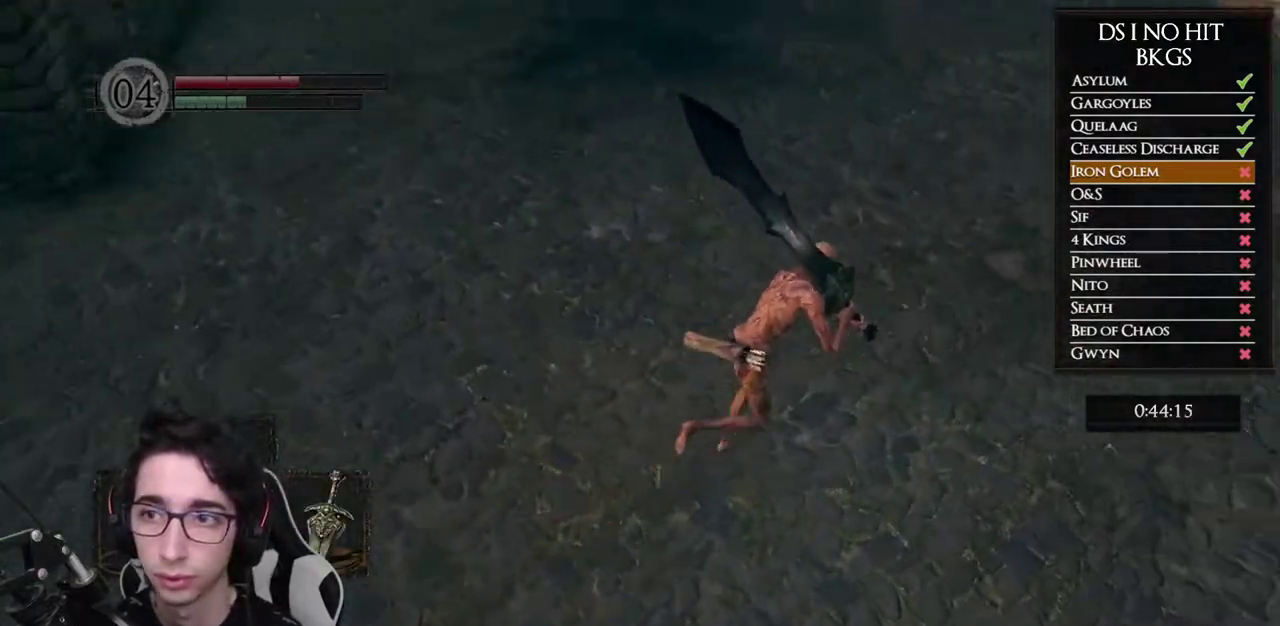
{"buttons": ["B"], "left_stick": "up-right", "right_stick": "center", "events": []}
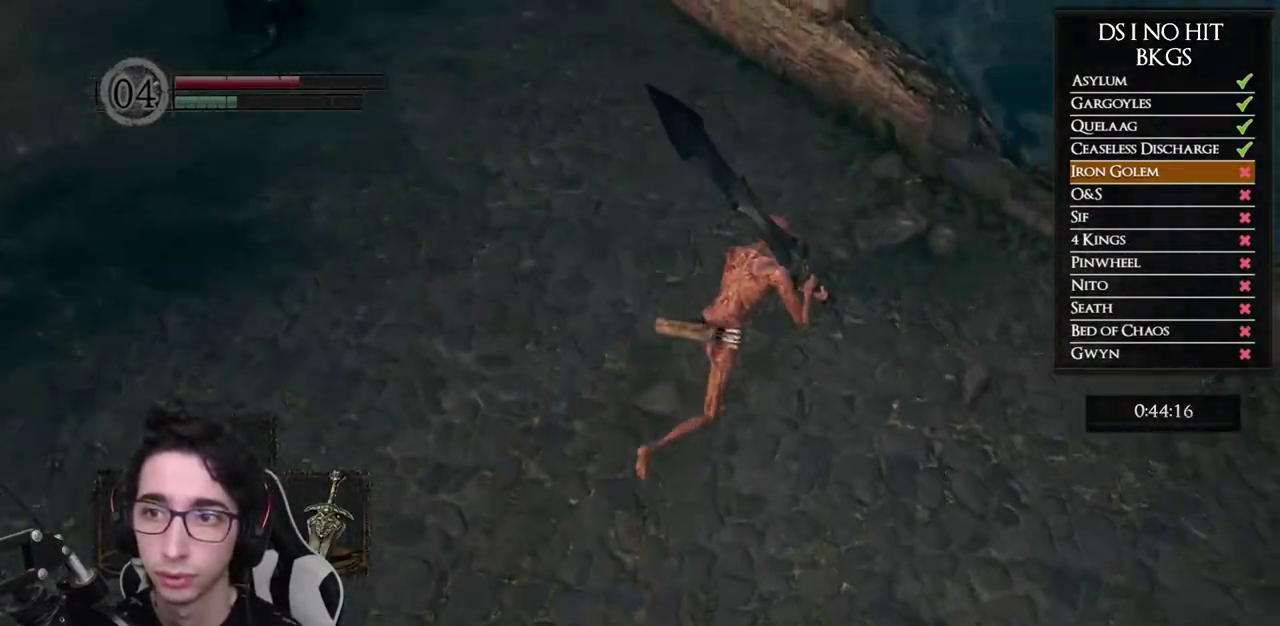
{"buttons": [], "left_stick": "up-right", "right_stick": "down", "events": [[300, "B", "up"], [417, "right_stick", "down"]]}
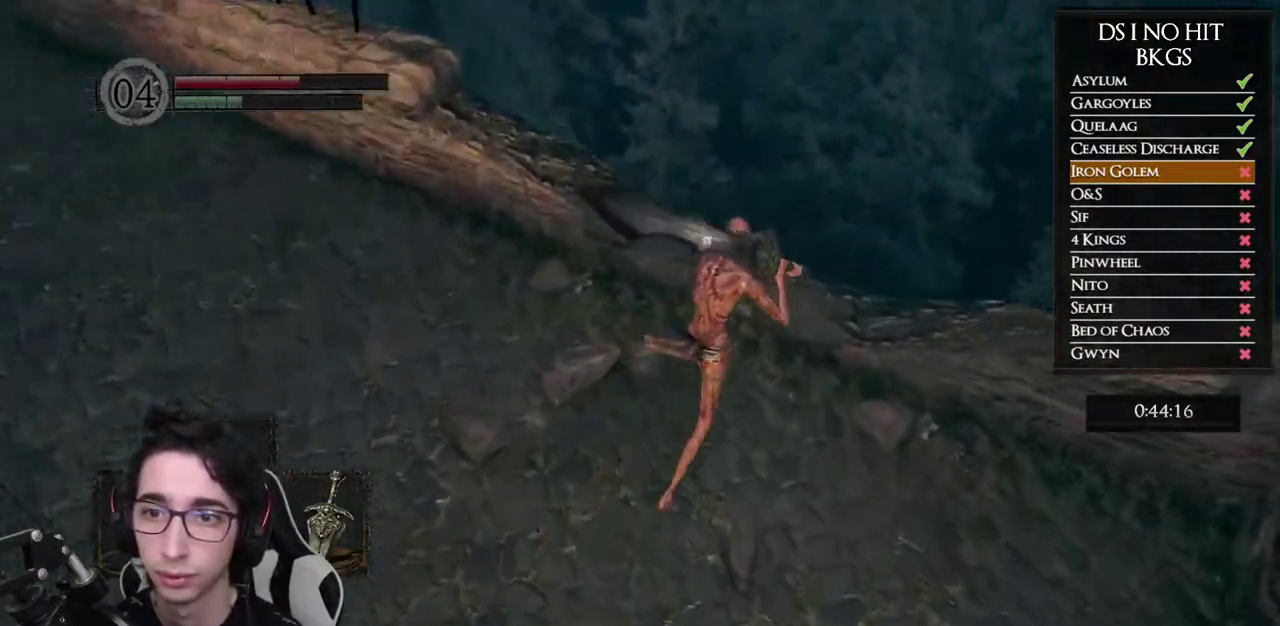
{"buttons": [], "left_stick": "up-right", "right_stick": "down", "events": [[50, "left_stick", "up"], [367, "left_stick", "up-right"]]}
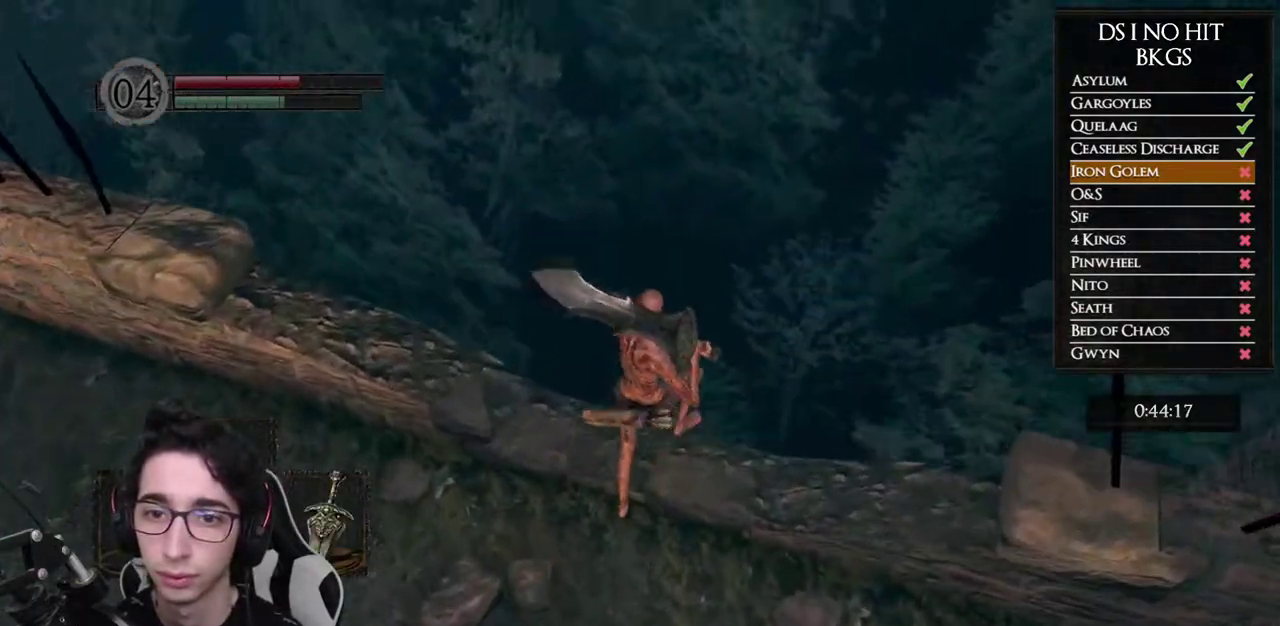
{"buttons": [], "left_stick": "center", "right_stick": "down", "events": [[467, "left_stick", "center"]]}